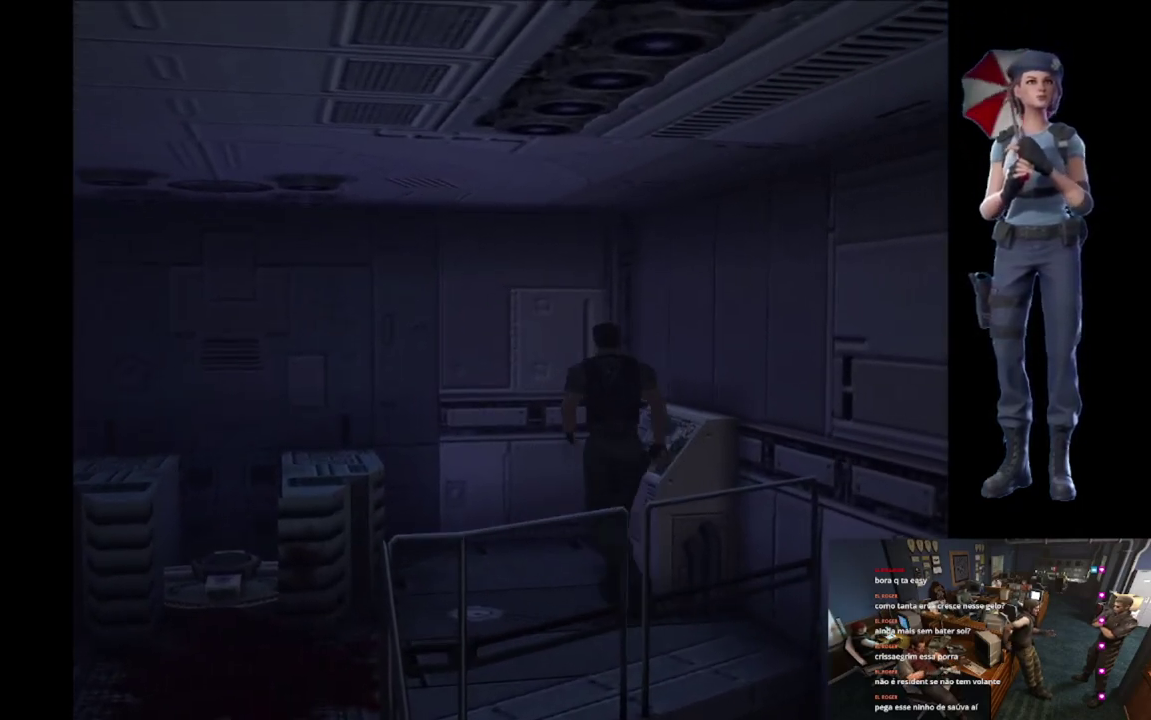
Gameplay with a controller (Xbox layout); each line is a JSON object with the inputs held at the frame after it. "events" lists button and stick changes between this image and that frame as [ms after this image, input, new state], when the widget could be followed in between.
{"buttons": ["A"], "left_stick": "center", "right_stick": "center", "events": [[16, "X", "up"], [16, "left_stick", "up-right"], [66, "left_stick", "right"], [417, "A", "down"], [500, "left_stick", "center"]]}
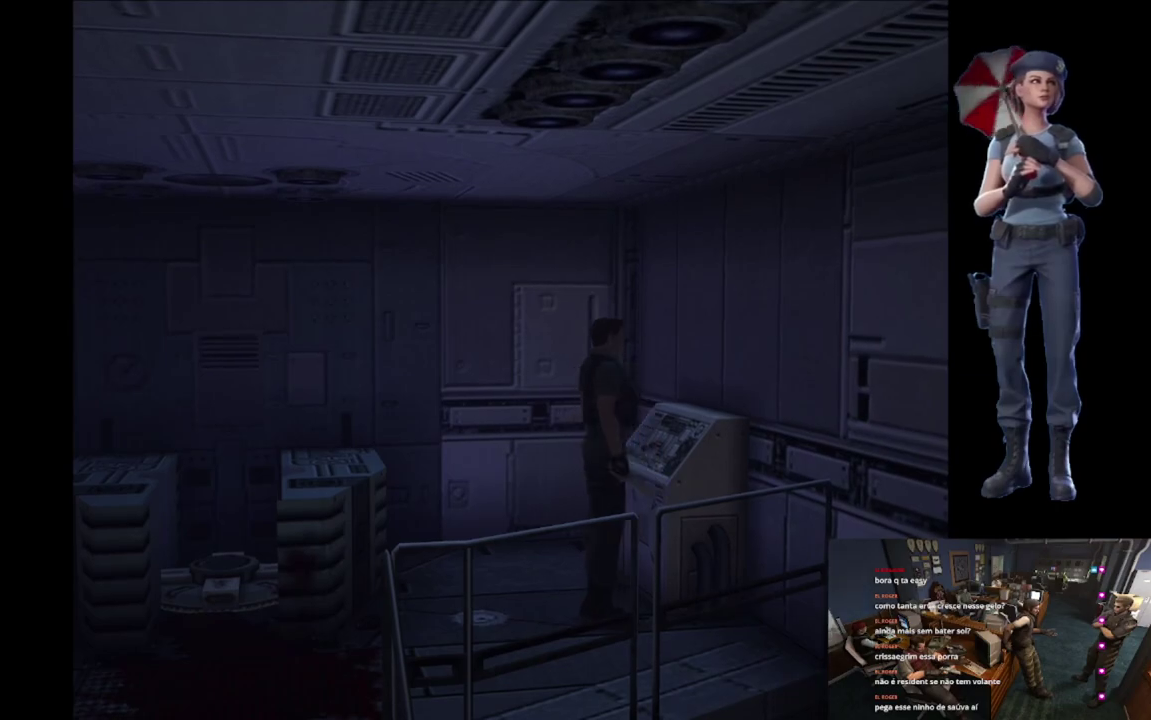
{"buttons": ["A"], "left_stick": "left", "right_stick": "center", "events": [[33, "A", "up"], [83, "A", "down"], [384, "A", "up"], [384, "left_stick", "left"], [501, "A", "down"]]}
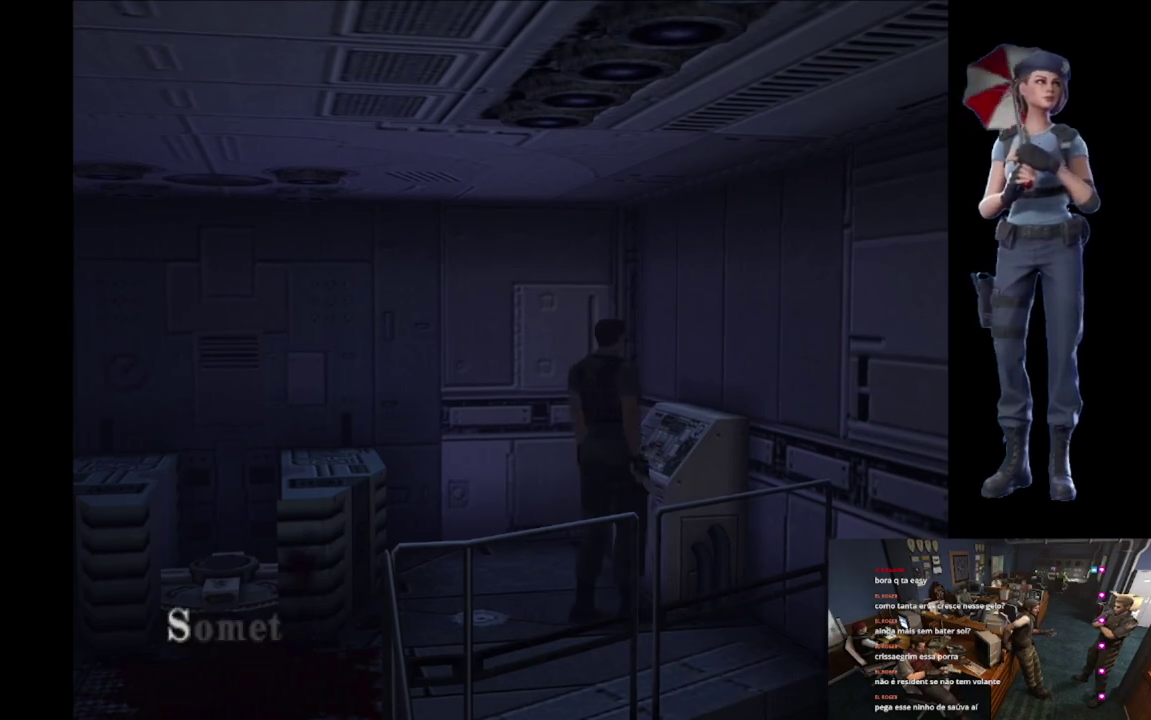
{"buttons": [], "left_stick": "center", "right_stick": "center", "events": [[50, "left_stick", "up"], [116, "A", "up"], [166, "A", "down"], [183, "left_stick", "up-right"], [333, "left_stick", "center"], [467, "A", "up"]]}
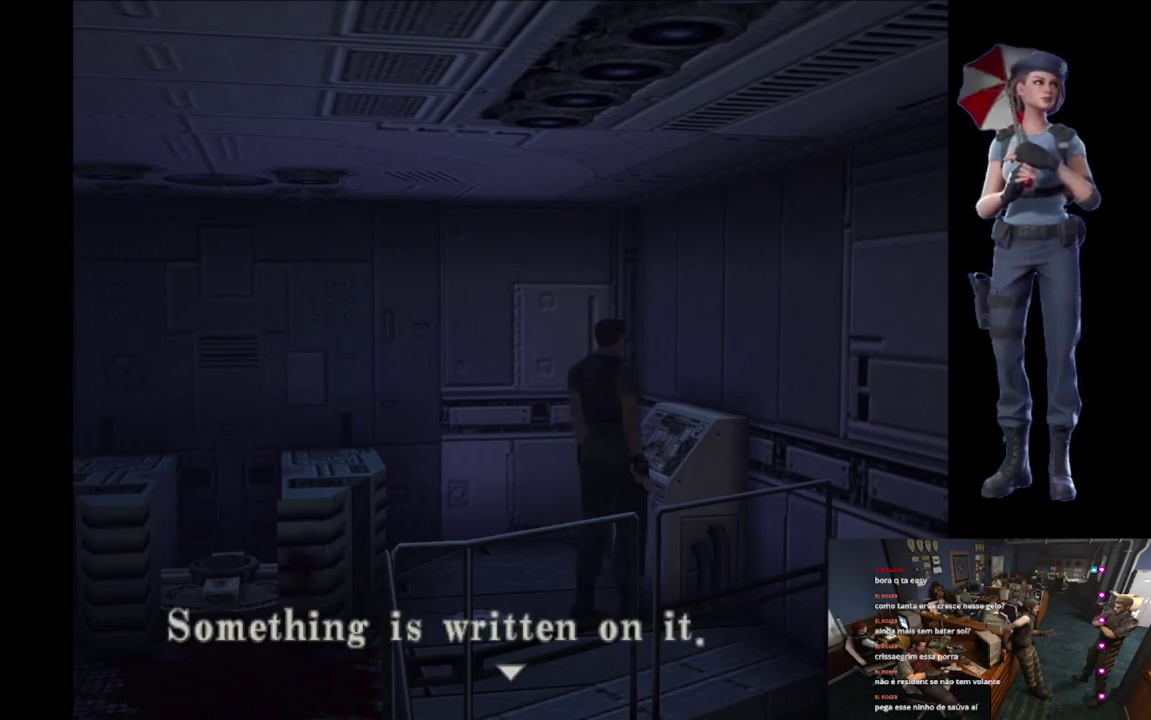
{"buttons": [], "left_stick": "center", "right_stick": "center", "events": [[50, "A", "down"], [501, "A", "up"]]}
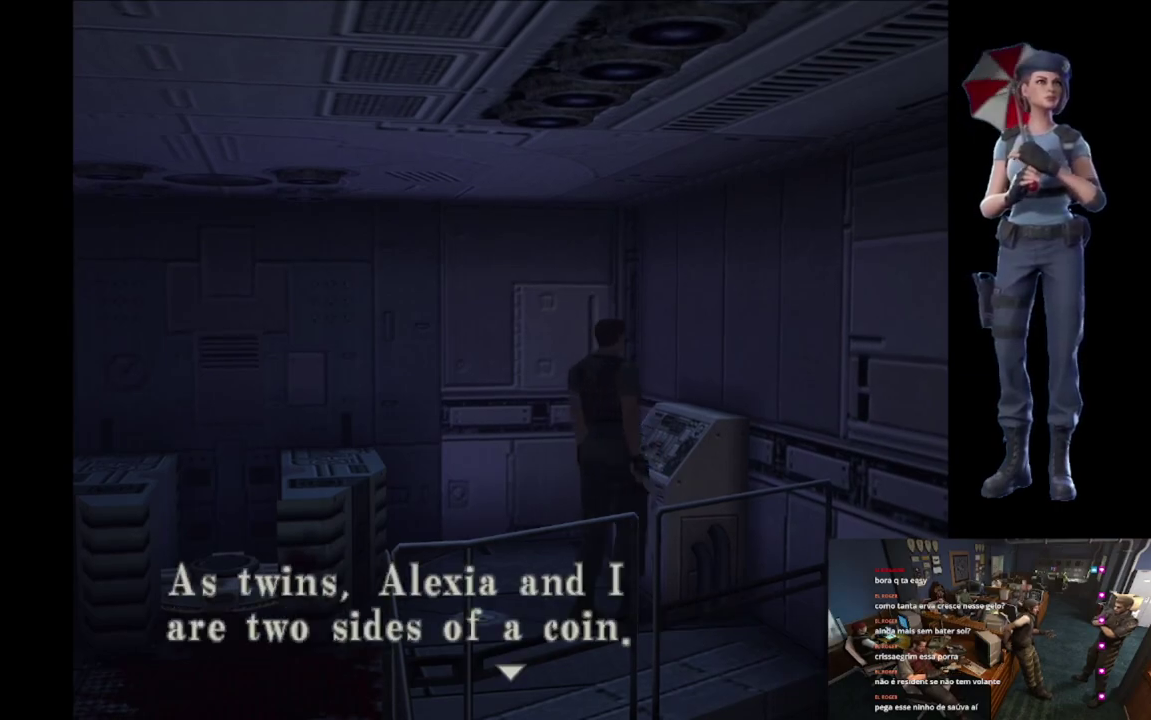
{"buttons": ["A"], "left_stick": "center", "right_stick": "center", "events": [[66, "A", "down"]]}
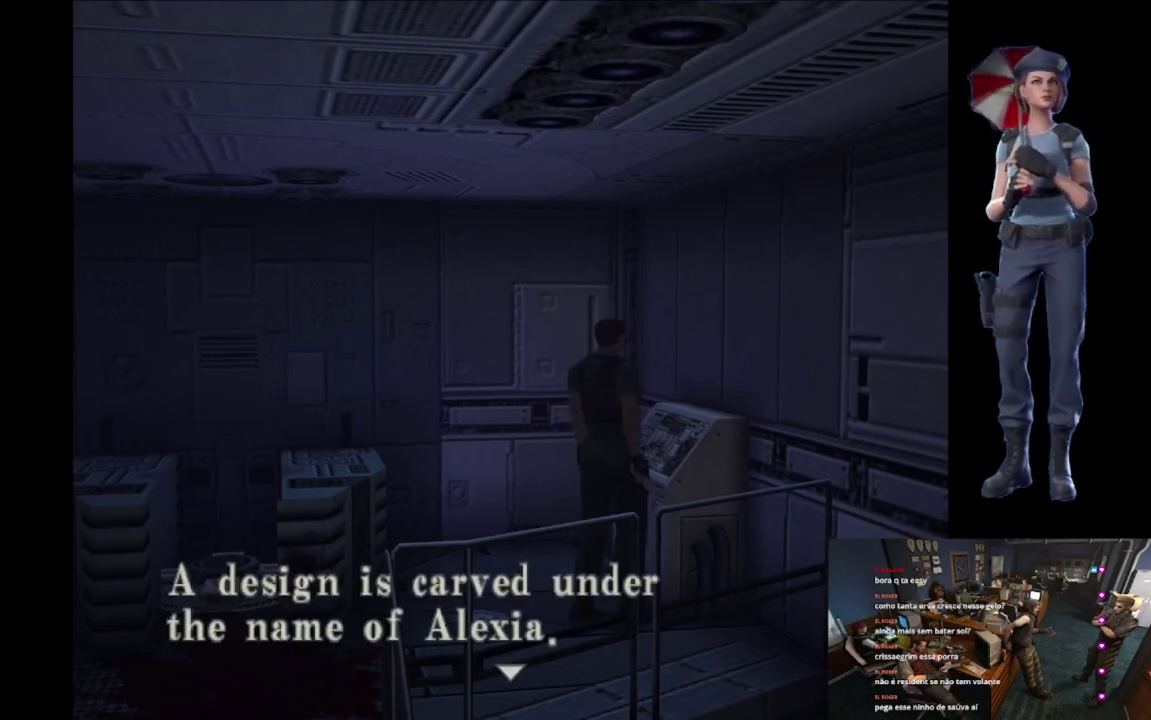
{"buttons": ["A"], "left_stick": "center", "right_stick": "center", "events": [[50, "A", "up"], [100, "A", "down"]]}
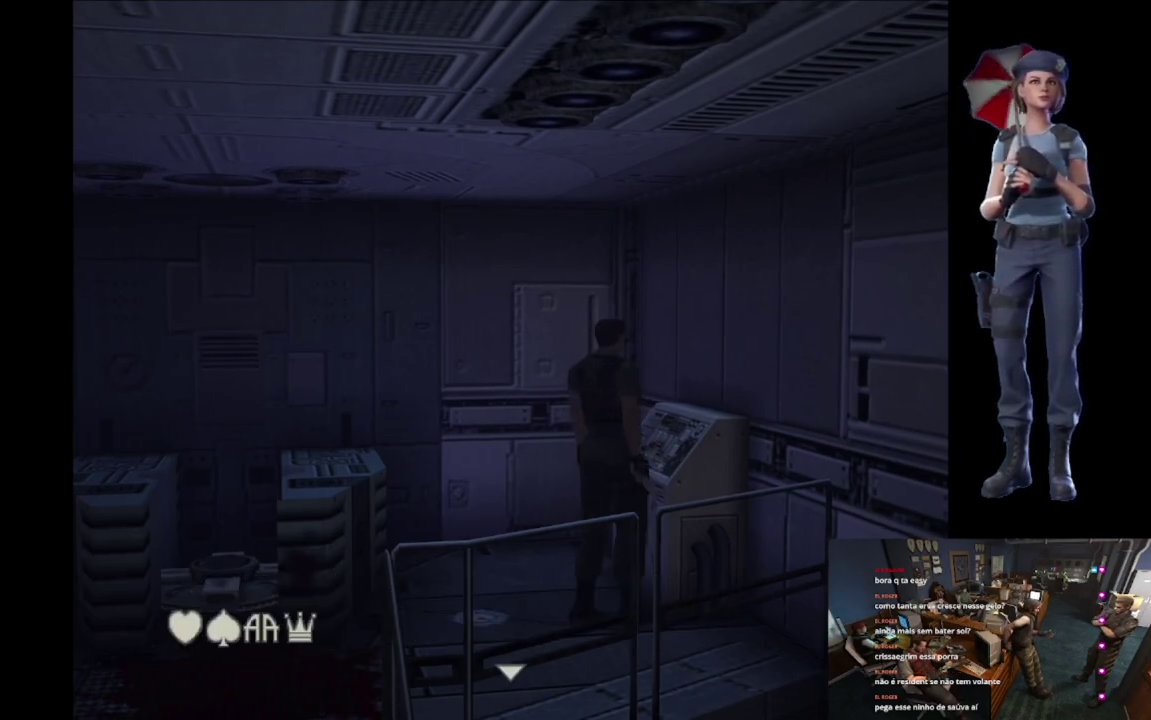
{"buttons": [], "left_stick": "center", "right_stick": "center", "events": [[83, "A", "up"]]}
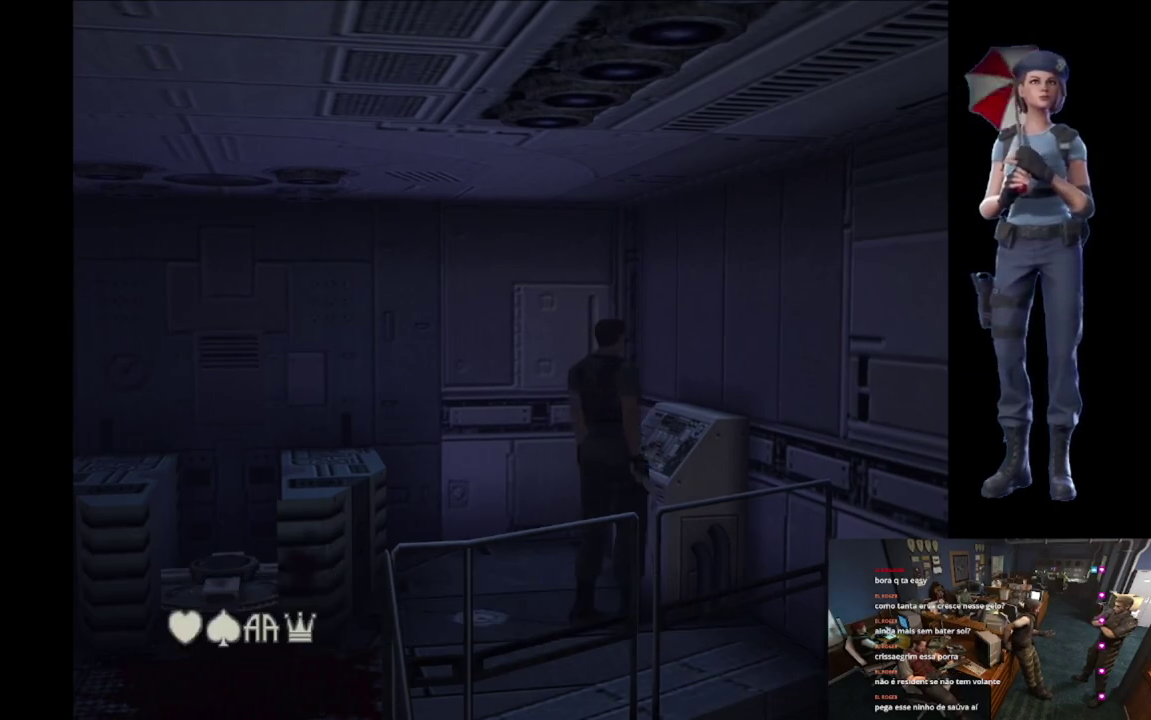
{"buttons": [], "left_stick": "center", "right_stick": "center", "events": []}
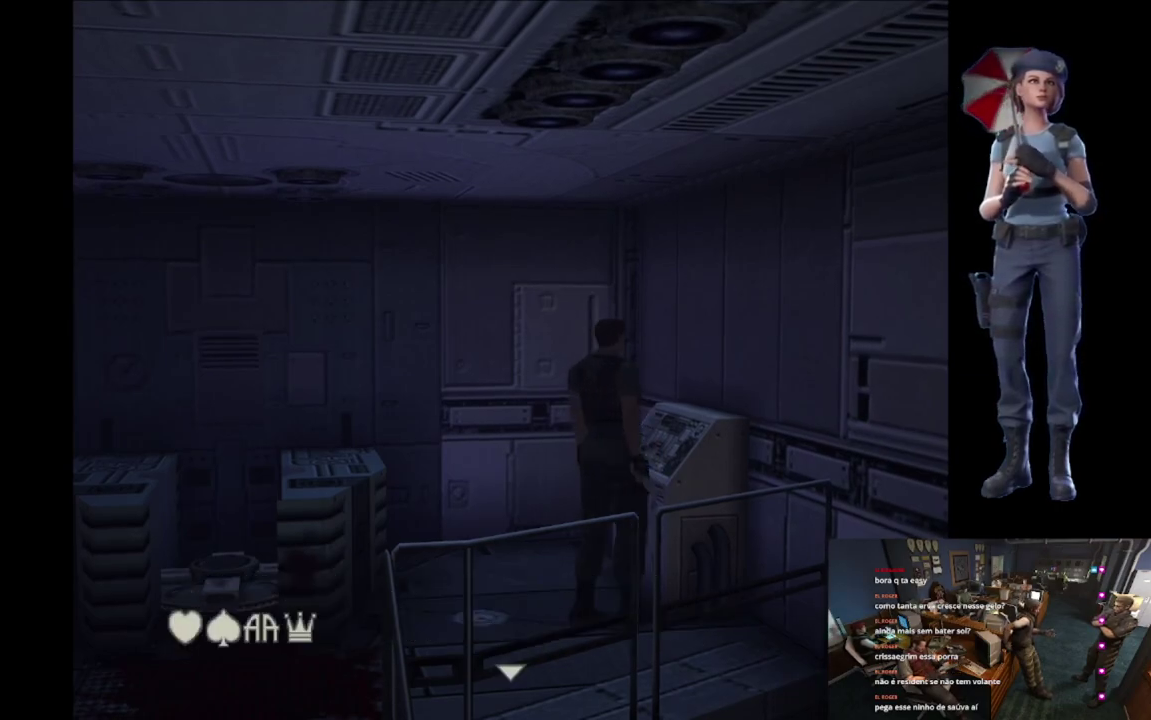
{"buttons": [], "left_stick": "center", "right_stick": "center", "events": []}
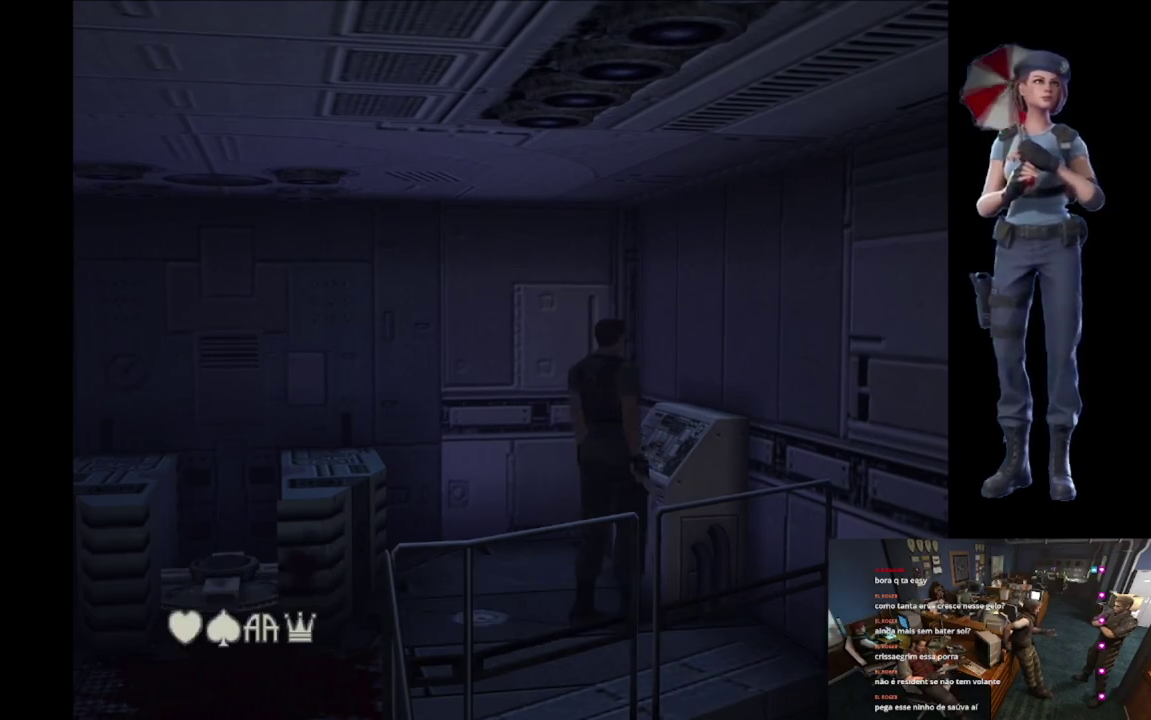
{"buttons": ["A"], "left_stick": "center", "right_stick": "center", "events": [[184, "A", "down"]]}
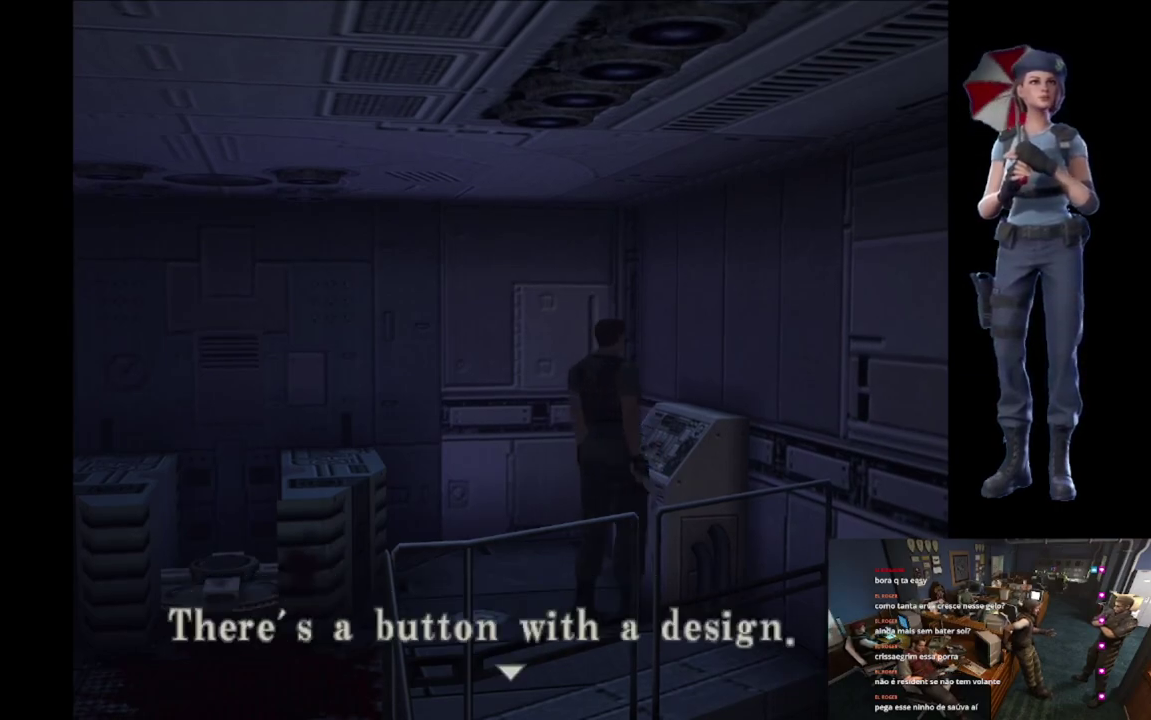
{"buttons": ["A"], "left_stick": "center", "right_stick": "center", "events": [[100, "A", "up"], [200, "A", "down"]]}
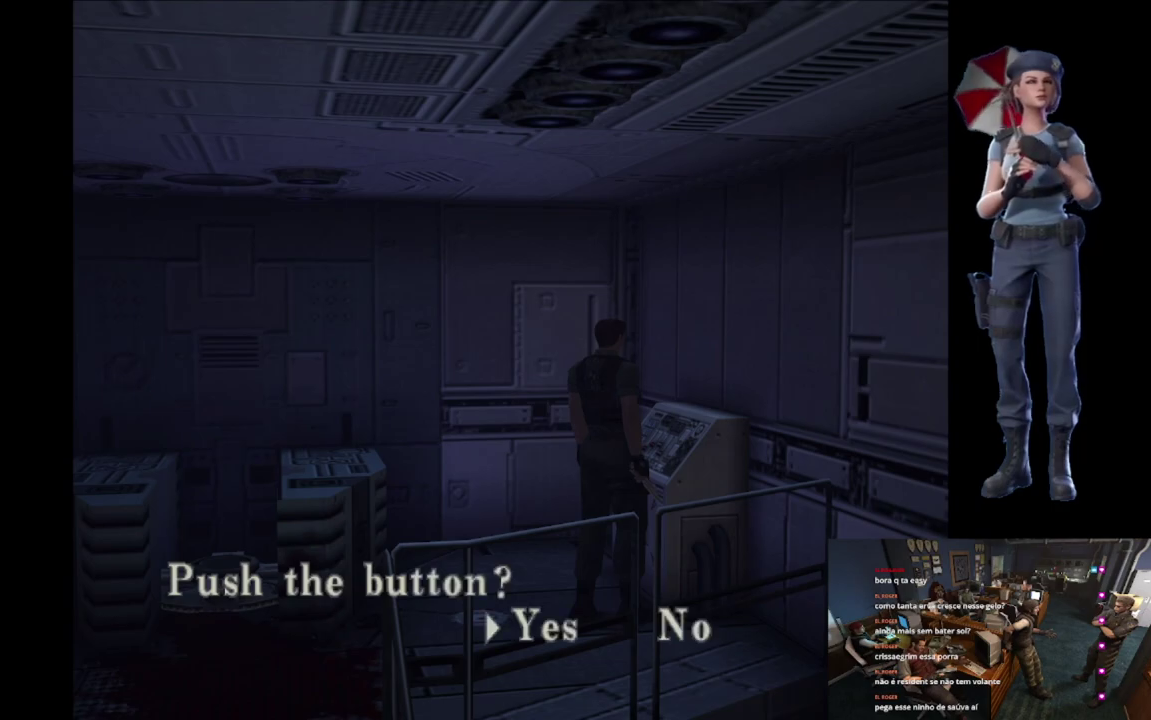
{"buttons": ["A"], "left_stick": "center", "right_stick": "center", "events": [[184, "A", "up"], [300, "A", "down"]]}
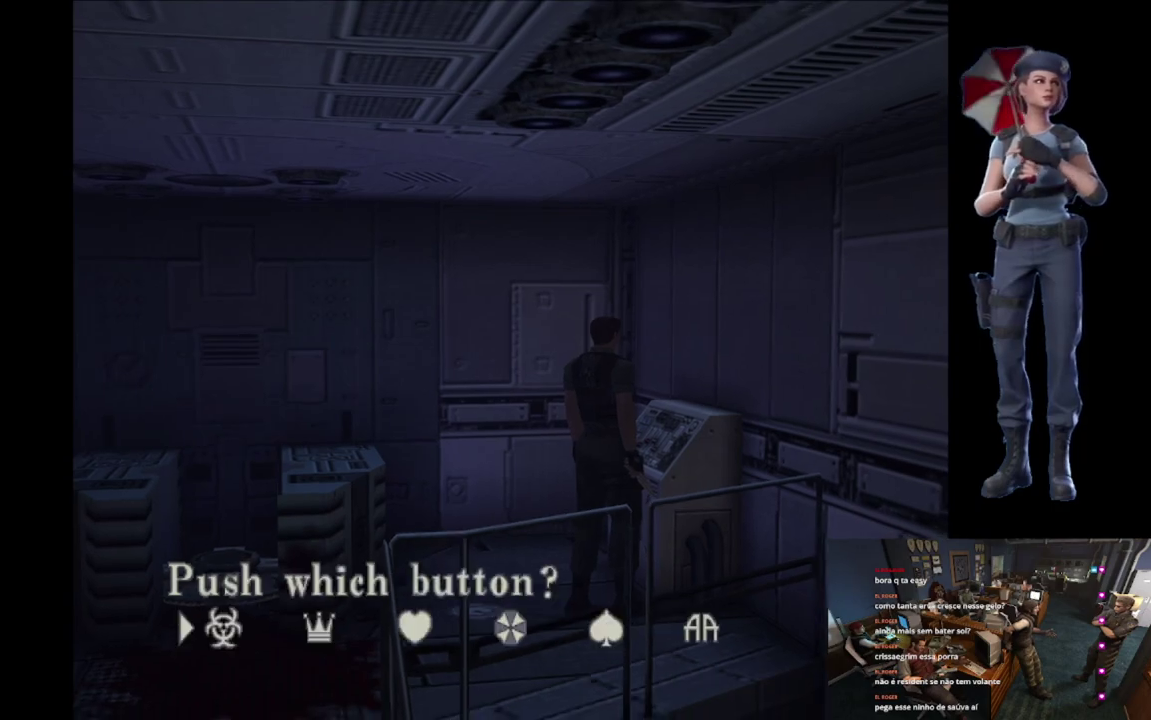
{"buttons": [], "left_stick": "center", "right_stick": "center", "events": [[200, "A", "up"]]}
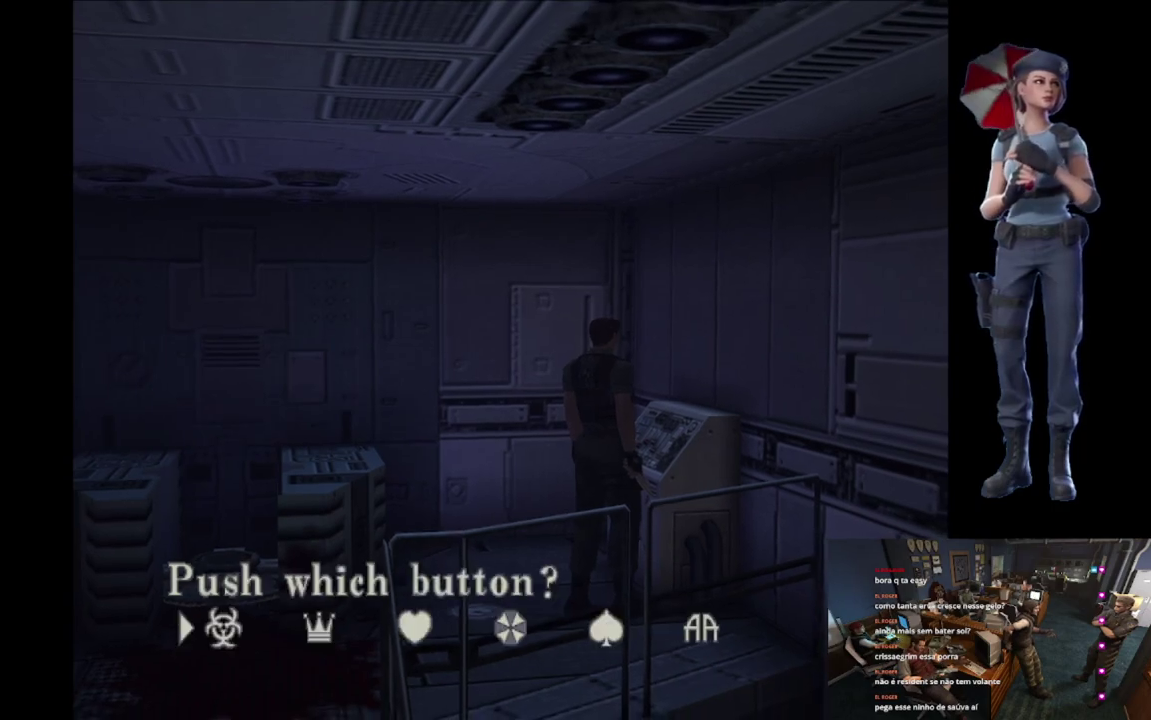
{"buttons": ["DPAD_LEFT"], "left_stick": "center", "right_stick": "center", "events": [[150, "DPAD_RIGHT", "down"], [267, "DPAD_RIGHT", "up"], [501, "DPAD_LEFT", "down"]]}
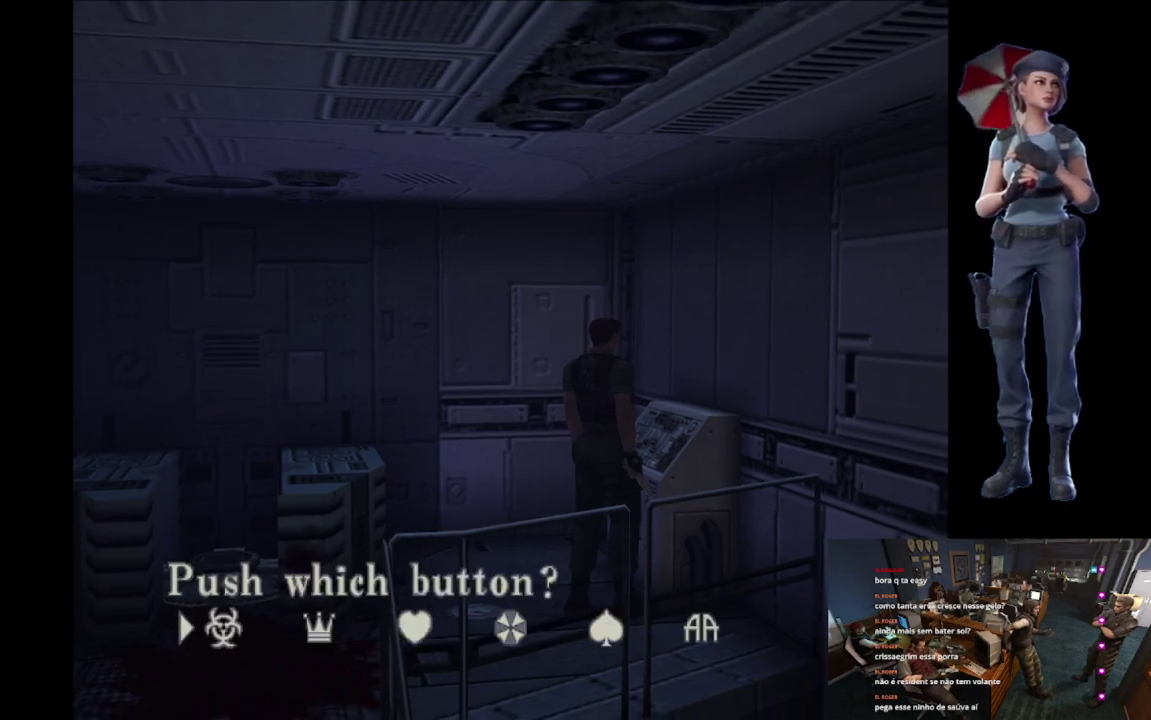
{"buttons": [], "left_stick": "center", "right_stick": "center", "events": [[117, "DPAD_LEFT", "up"], [183, "DPAD_LEFT", "down"], [300, "DPAD_LEFT", "up"]]}
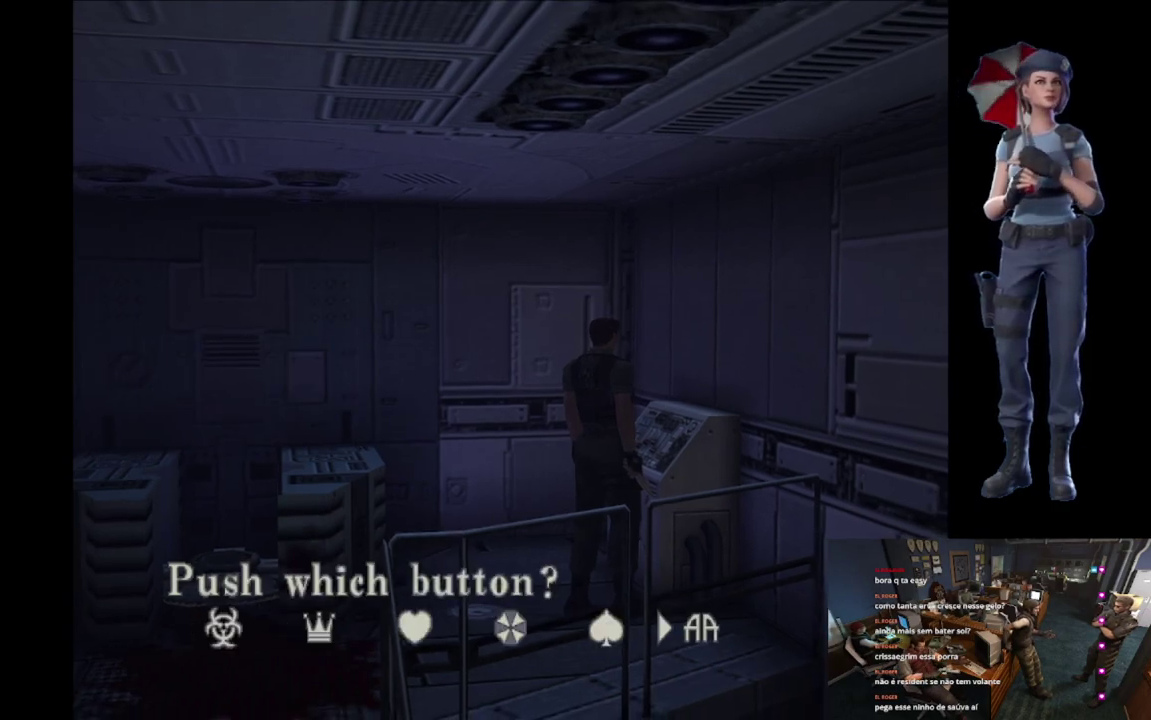
{"buttons": ["A"], "left_stick": "center", "right_stick": "center", "events": [[50, "A", "down"]]}
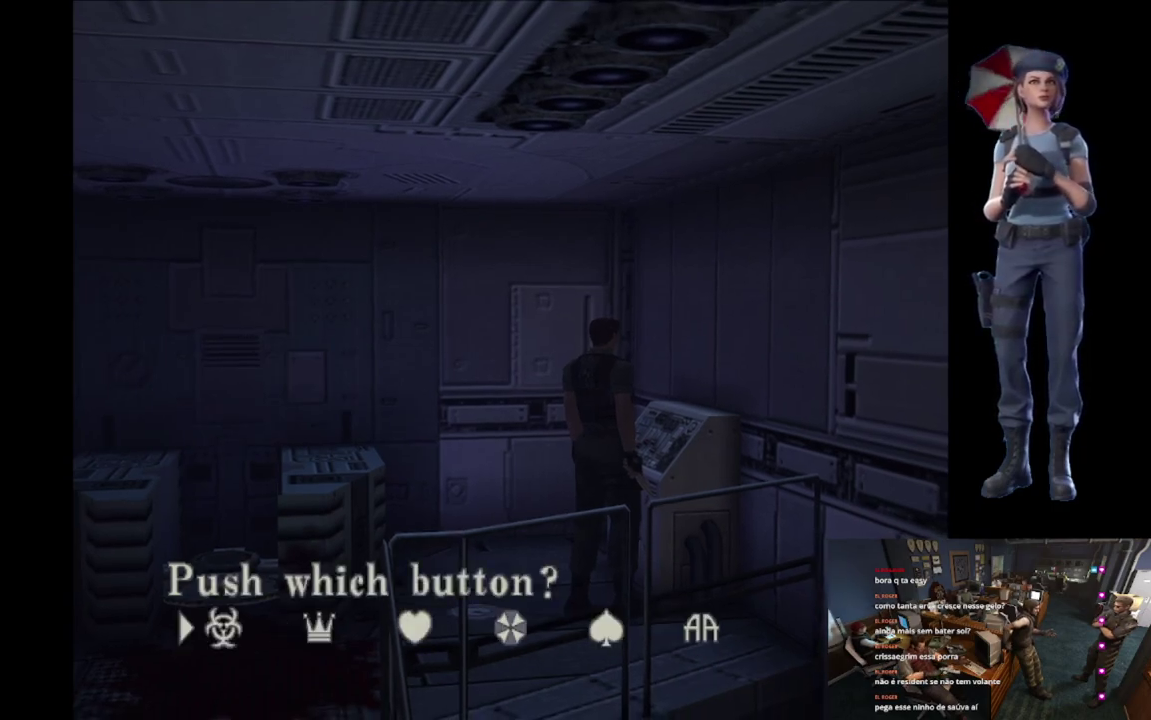
{"buttons": [], "left_stick": "center", "right_stick": "center", "events": [[33, "A", "up"], [384, "DPAD_RIGHT", "down"], [500, "DPAD_RIGHT", "up"]]}
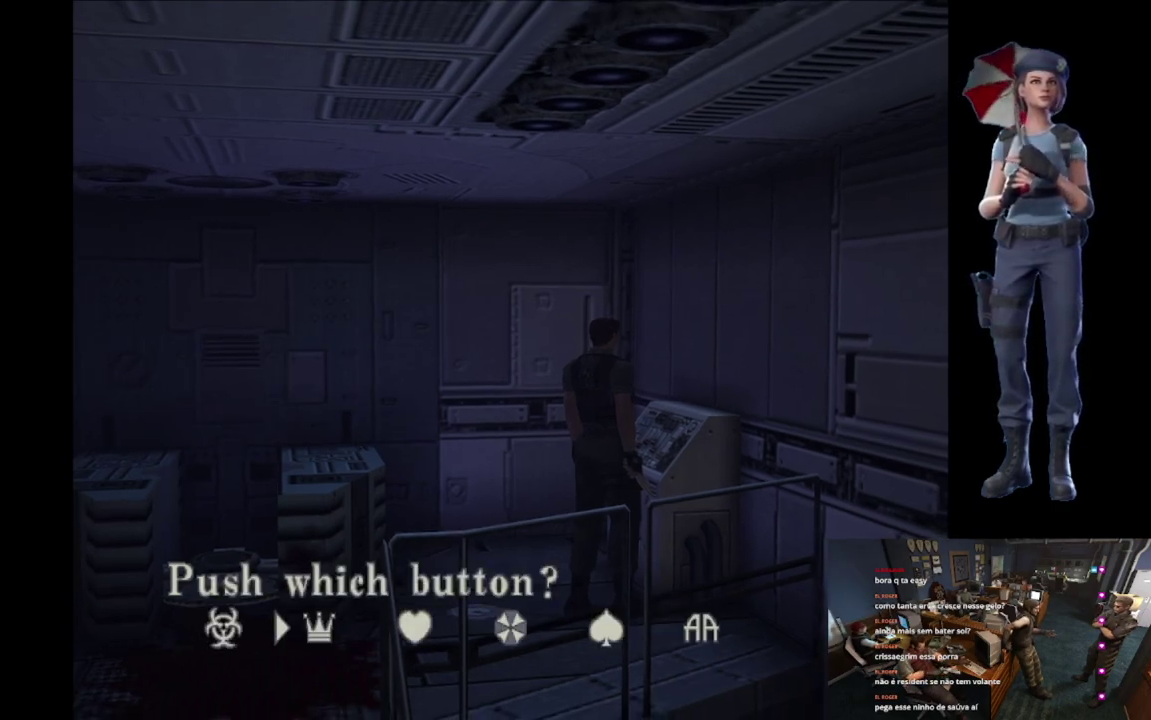
{"buttons": ["A"], "left_stick": "center", "right_stick": "center", "events": [[234, "A", "down"]]}
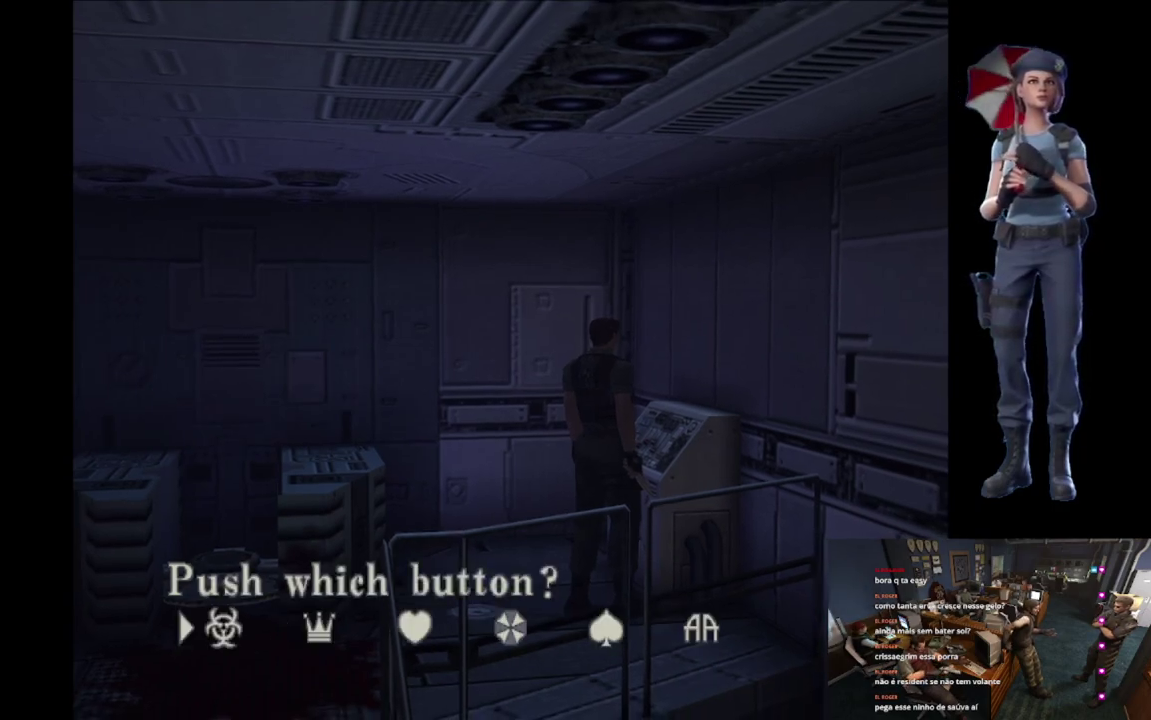
{"buttons": ["DPAD_LEFT"], "left_stick": "center", "right_stick": "center", "events": [[200, "A", "up"], [434, "DPAD_LEFT", "down"]]}
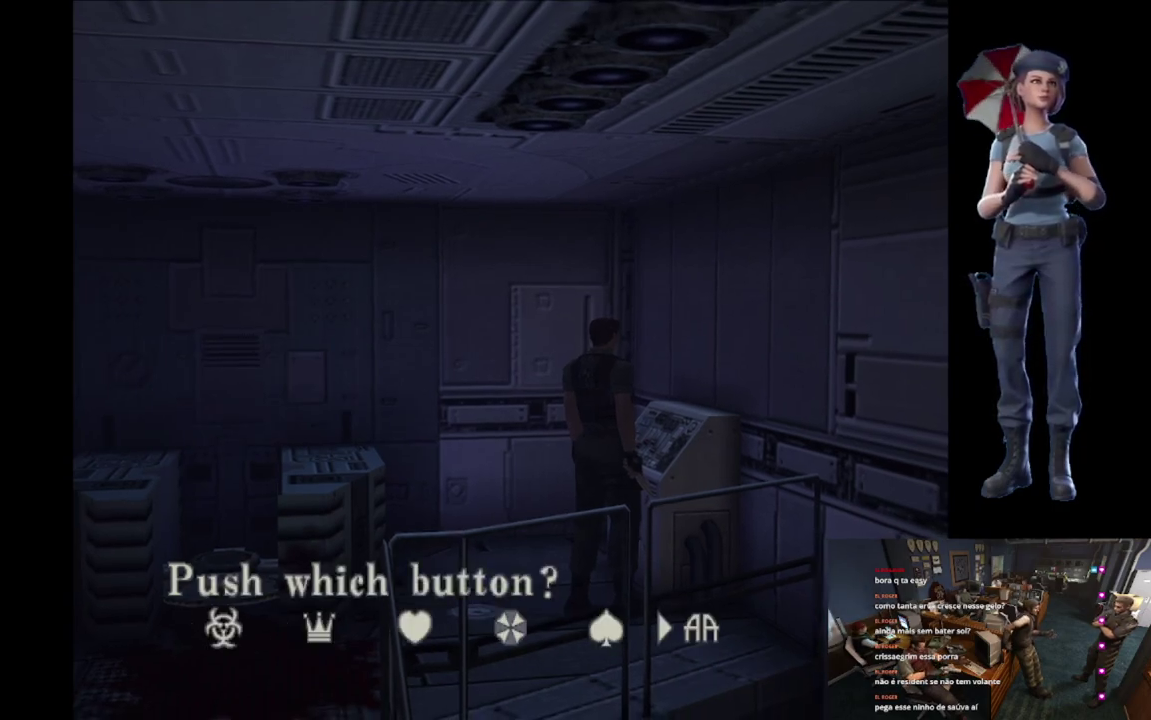
{"buttons": ["DPAD_LEFT"], "left_stick": "center", "right_stick": "center", "events": [[17, "DPAD_LEFT", "up"], [67, "DPAD_LEFT", "down"], [367, "DPAD_LEFT", "up"], [434, "DPAD_LEFT", "down"]]}
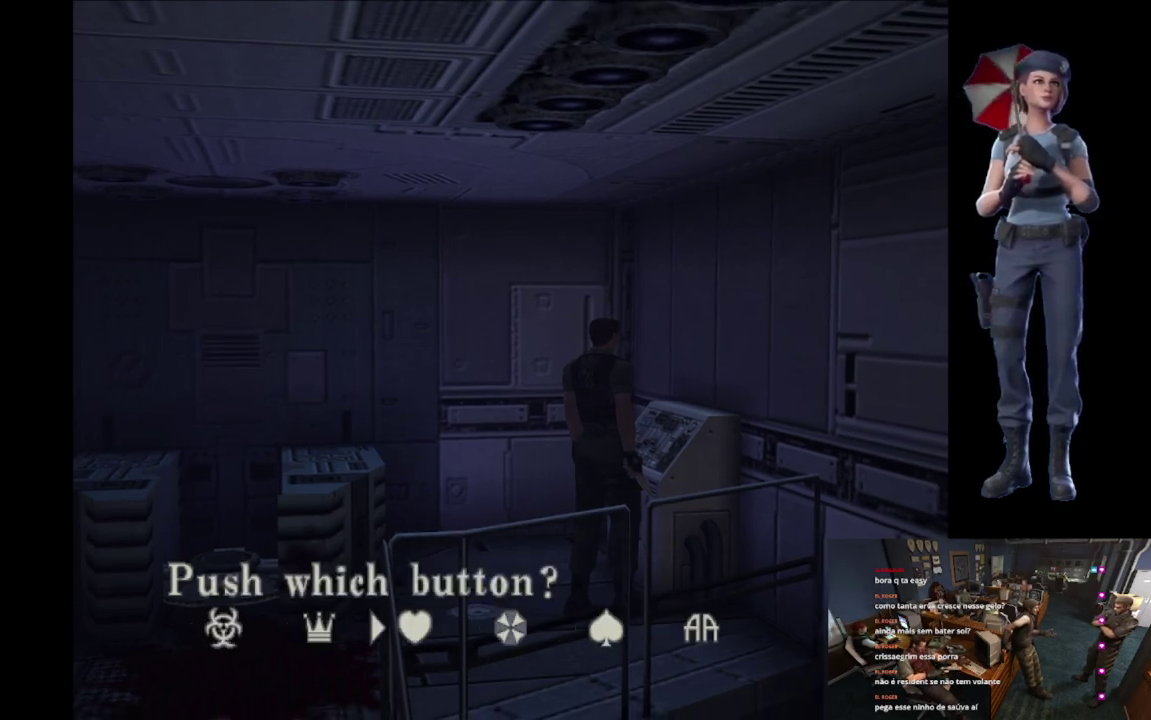
{"buttons": ["A"], "left_stick": "center", "right_stick": "center", "events": [[33, "DPAD_LEFT", "up"], [150, "A", "down"]]}
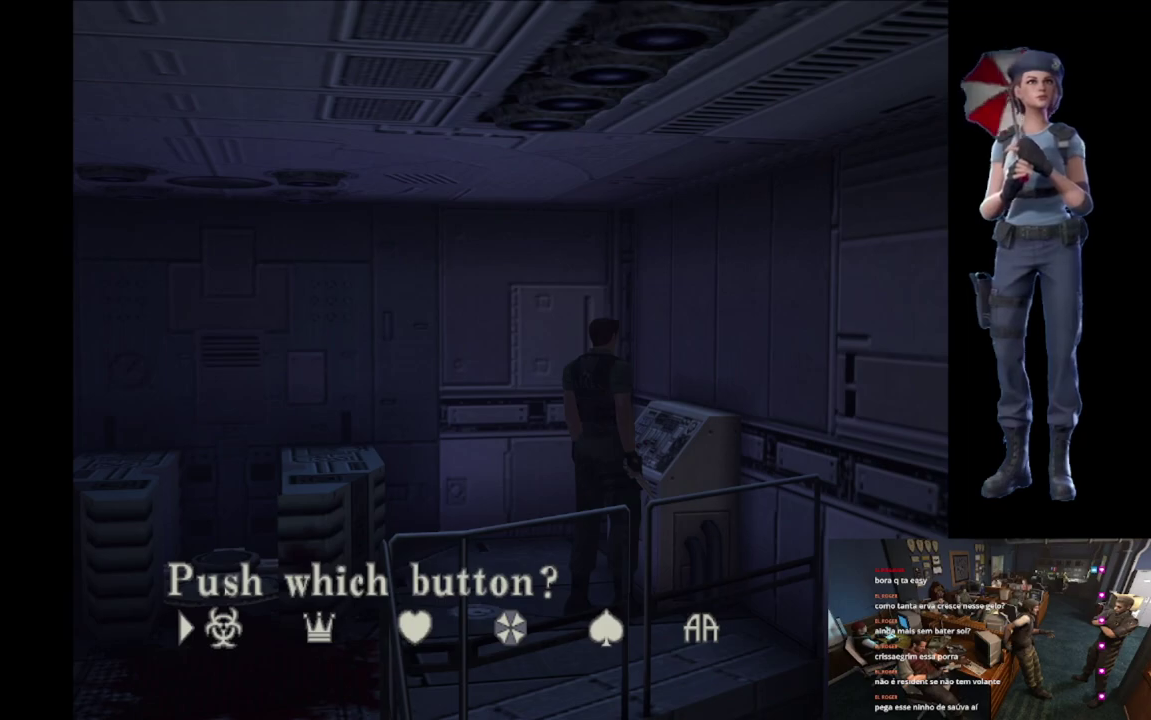
{"buttons": [], "left_stick": "center", "right_stick": "center", "events": [[100, "A", "up"], [167, "DPAD_LEFT", "down"], [267, "DPAD_LEFT", "up"], [351, "DPAD_LEFT", "down"], [434, "DPAD_LEFT", "up"]]}
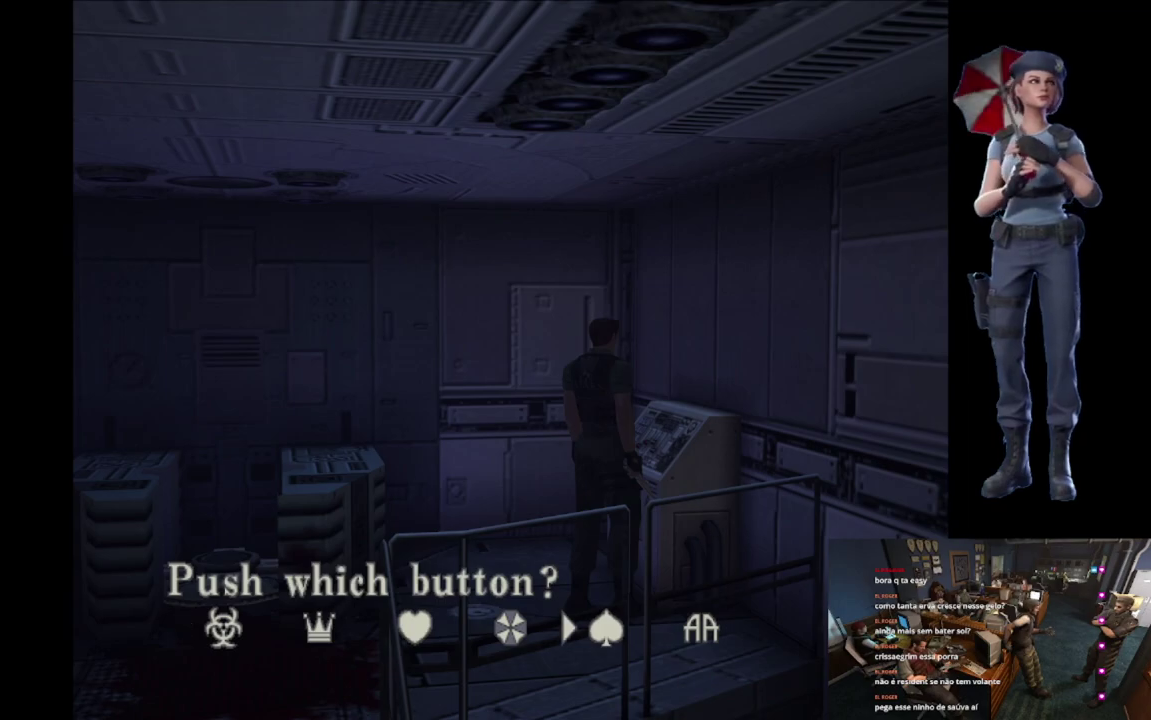
{"buttons": ["A"], "left_stick": "center", "right_stick": "center", "events": [[67, "A", "down"]]}
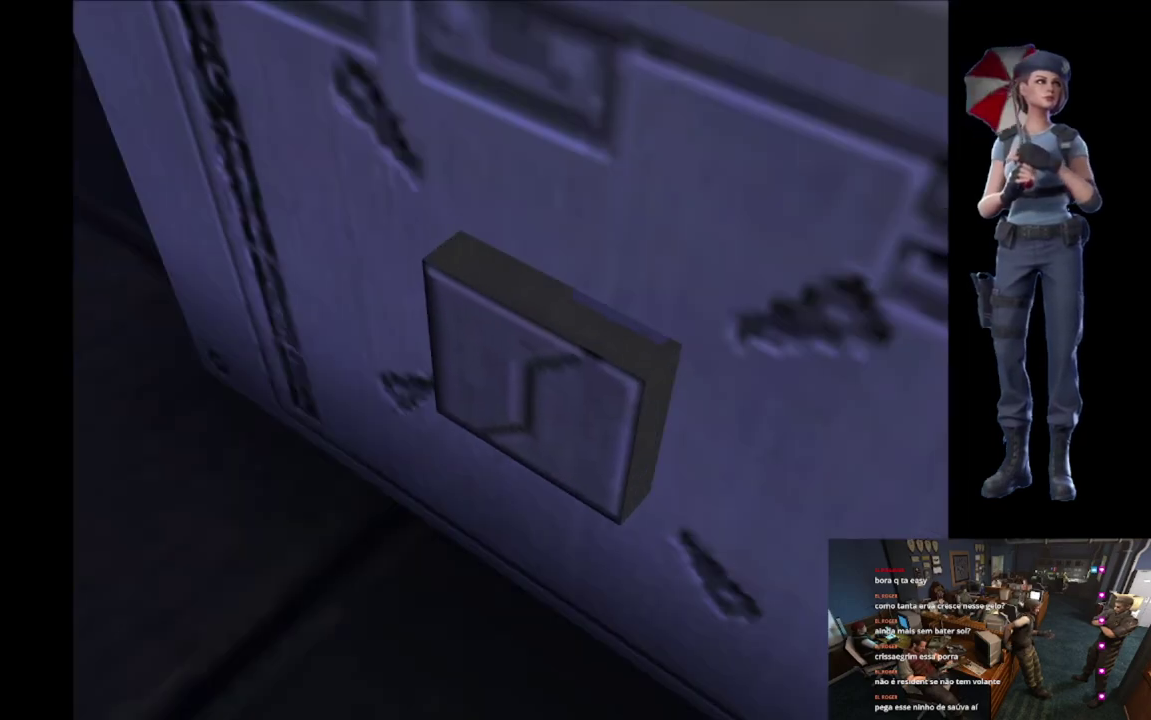
{"buttons": ["A"], "left_stick": "center", "right_stick": "center", "events": []}
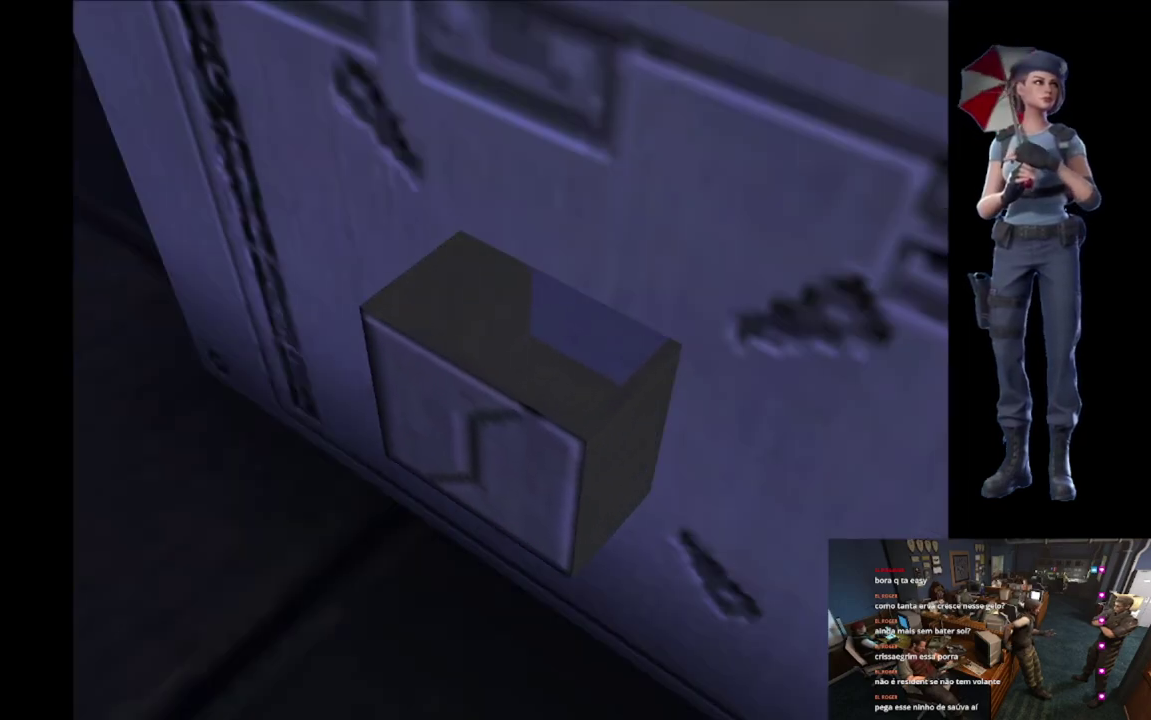
{"buttons": ["A"], "left_stick": "center", "right_stick": "center", "events": []}